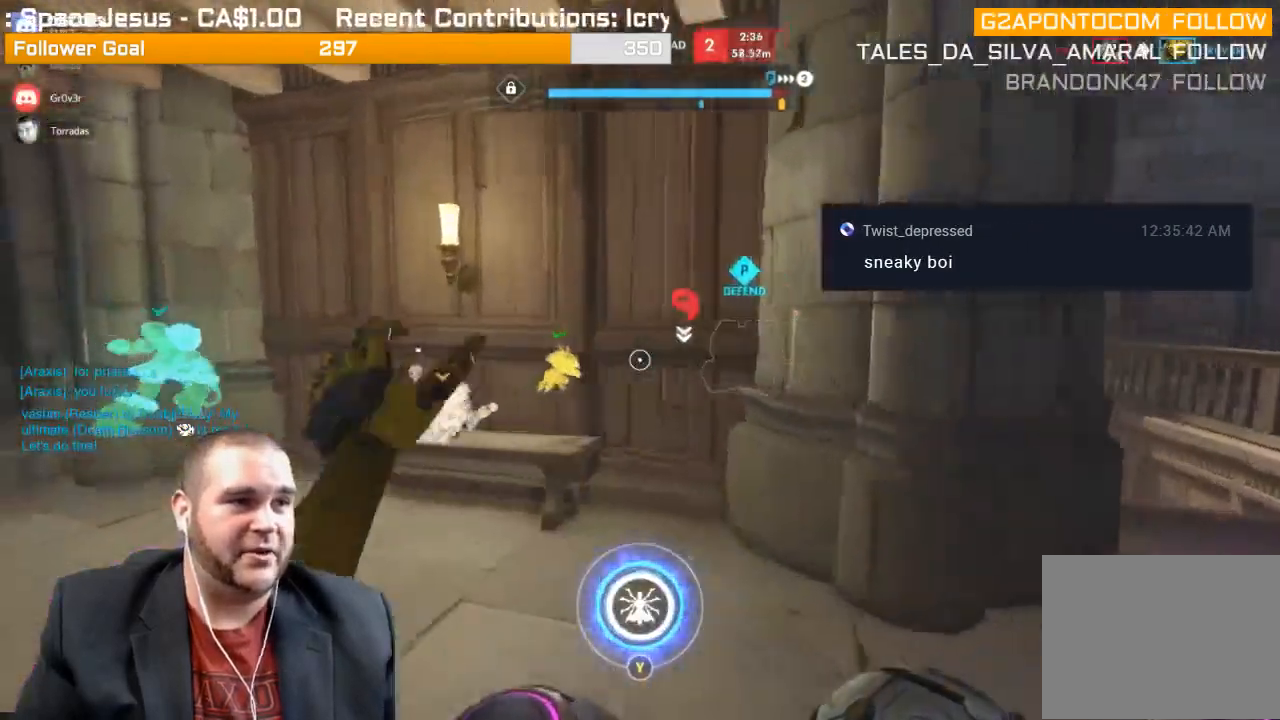
Gameplay with a controller (PlayStation layout); each line is a JSON object with the inputs held at the frame after it. "events" lists button and stick changes between this image and that frame as [ms after this image, input, new state], when the widget could be followed in between. Not read: L3.
{"buttons": [], "left_stick": "up-left", "right_stick": "left", "events": [[317, "right_stick", "left"]]}
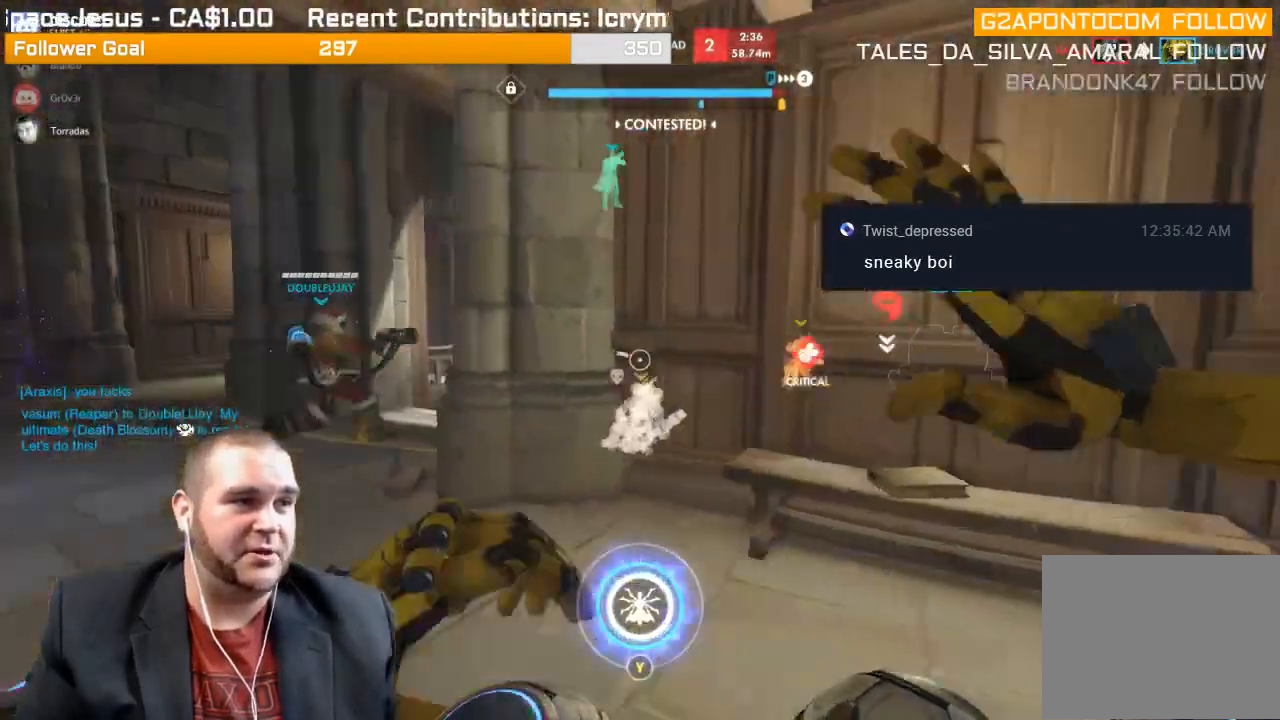
{"buttons": ["L2"], "left_stick": "up-left", "right_stick": "right", "events": [[17, "right_stick", "center"], [233, "L2", "down"], [267, "L1", "down"], [333, "right_stick", "right"], [383, "L1", "up"]]}
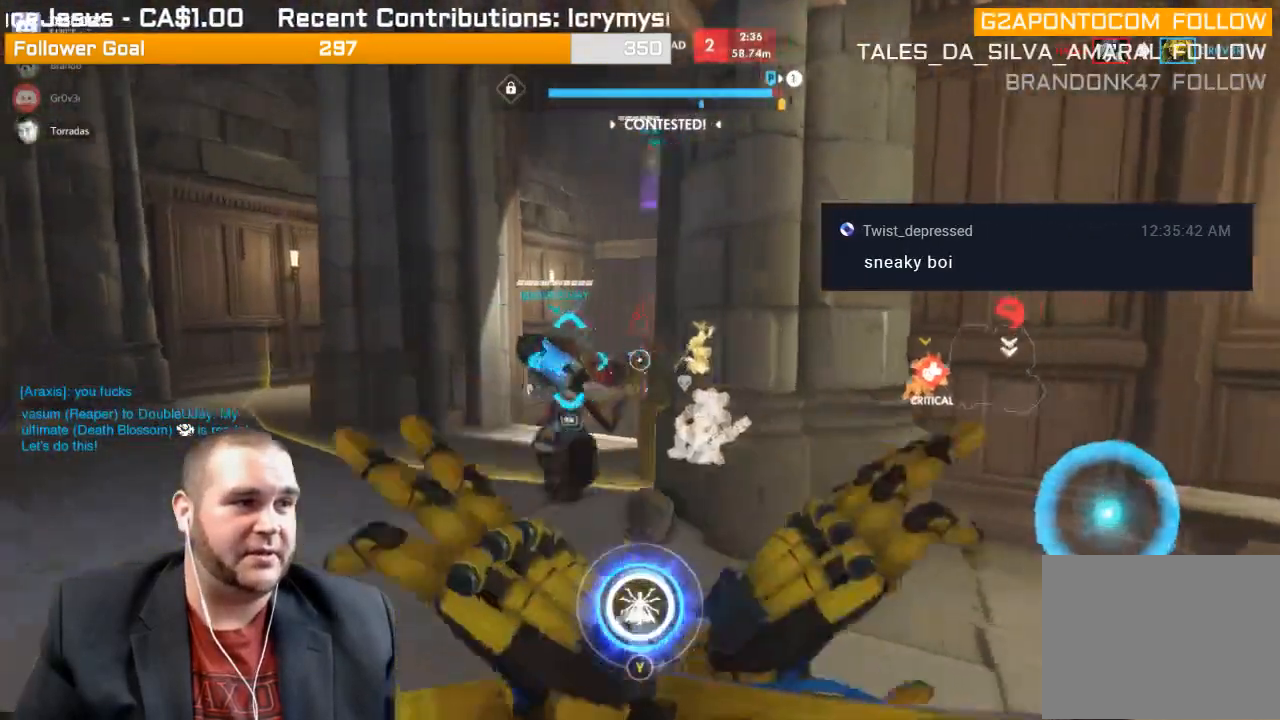
{"buttons": ["TRIANGLE"], "left_stick": "up", "right_stick": "center", "events": [[417, "L2", "up"], [417, "right_stick", "center"], [483, "TRIANGLE", "down"], [500, "left_stick", "up"]]}
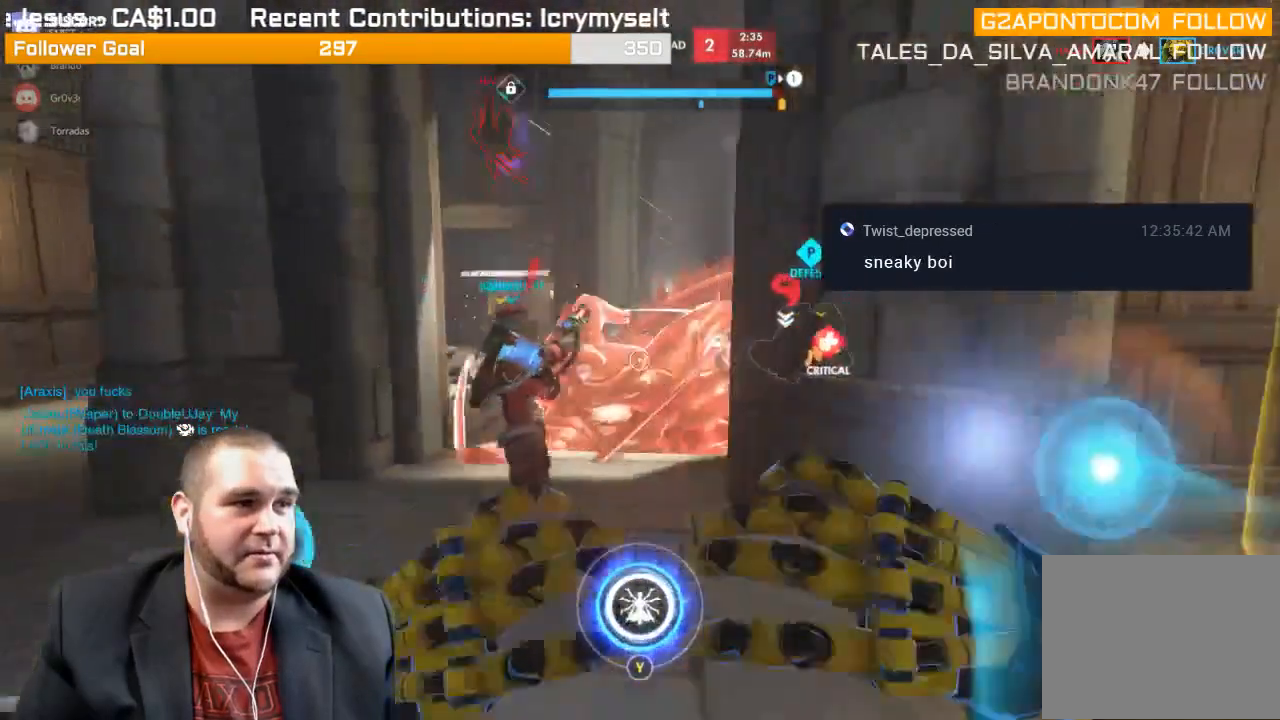
{"buttons": [], "left_stick": "up", "right_stick": "center", "events": [[67, "TRIANGLE", "up"], [183, "TRIANGLE", "down"], [267, "TRIANGLE", "up"]]}
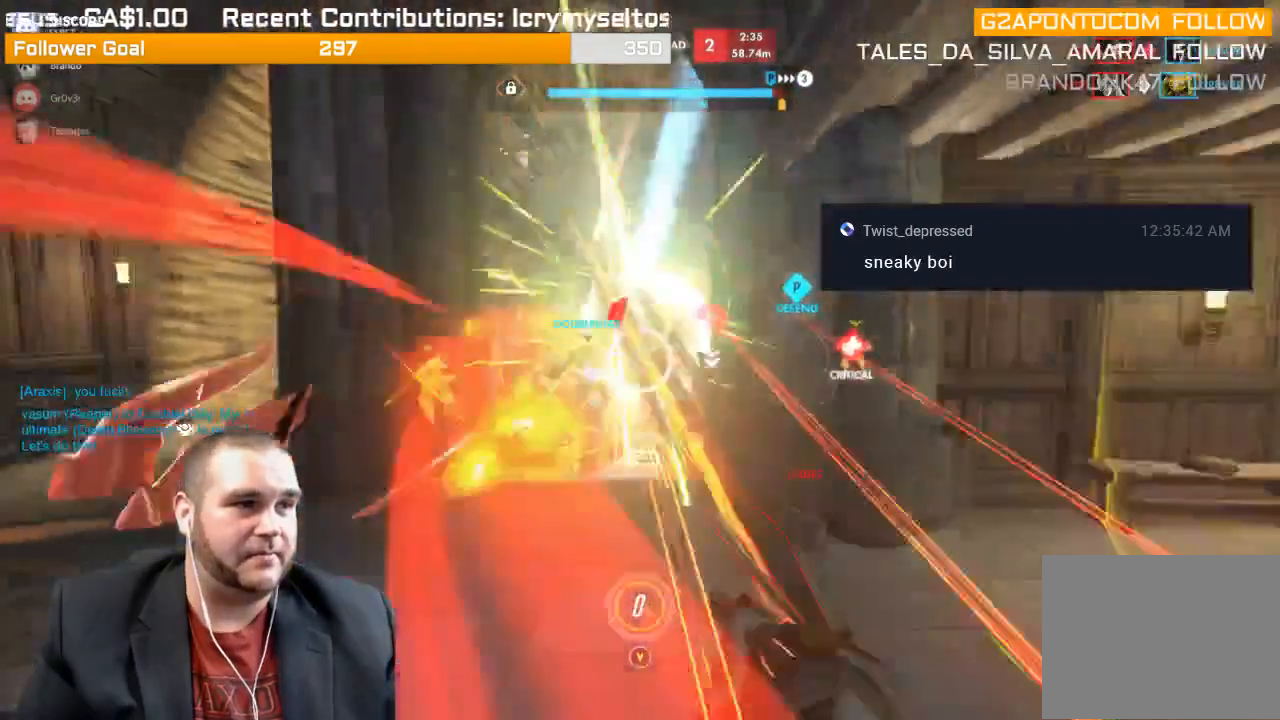
{"buttons": [], "left_stick": "up", "right_stick": "center", "events": [[17, "right_stick", "right"], [367, "right_stick", "center"]]}
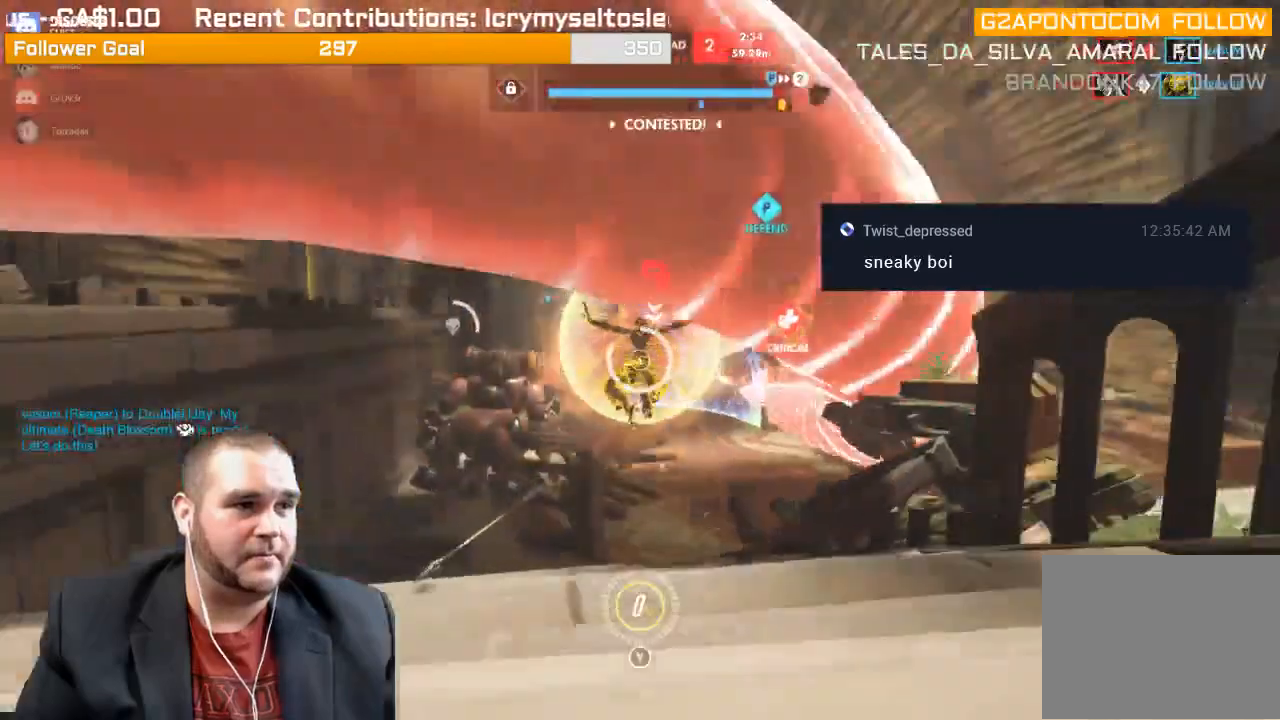
{"buttons": [], "left_stick": "up-right", "right_stick": "center", "events": [[233, "left_stick", "up-right"]]}
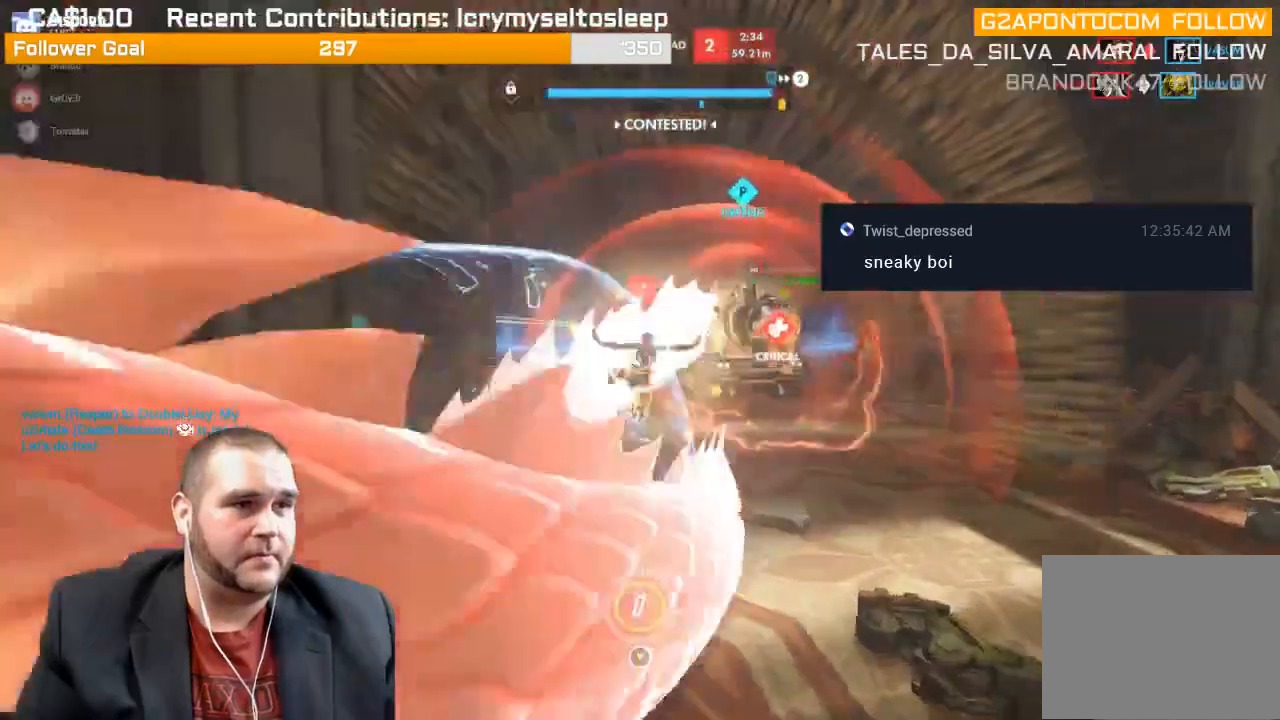
{"buttons": [], "left_stick": "up-right", "right_stick": "center", "events": []}
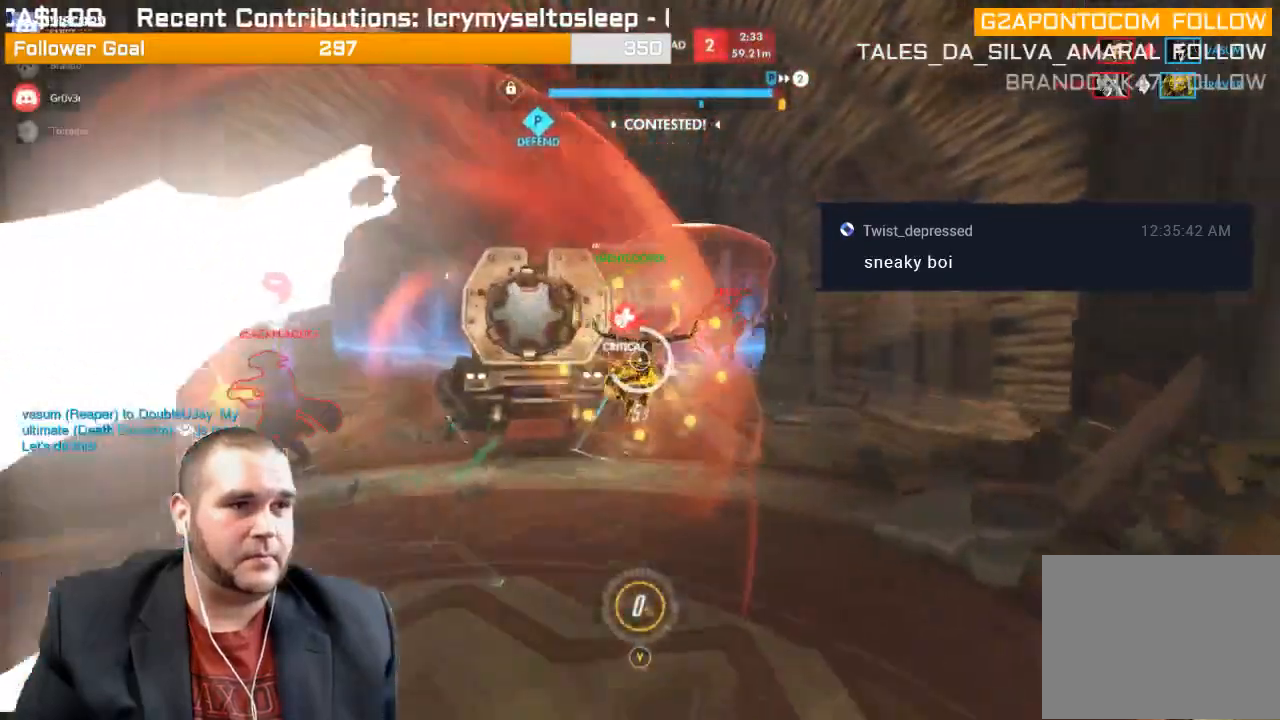
{"buttons": [], "left_stick": "up", "right_stick": "center", "events": [[183, "left_stick", "up"], [233, "right_stick", "left"], [383, "right_stick", "center"]]}
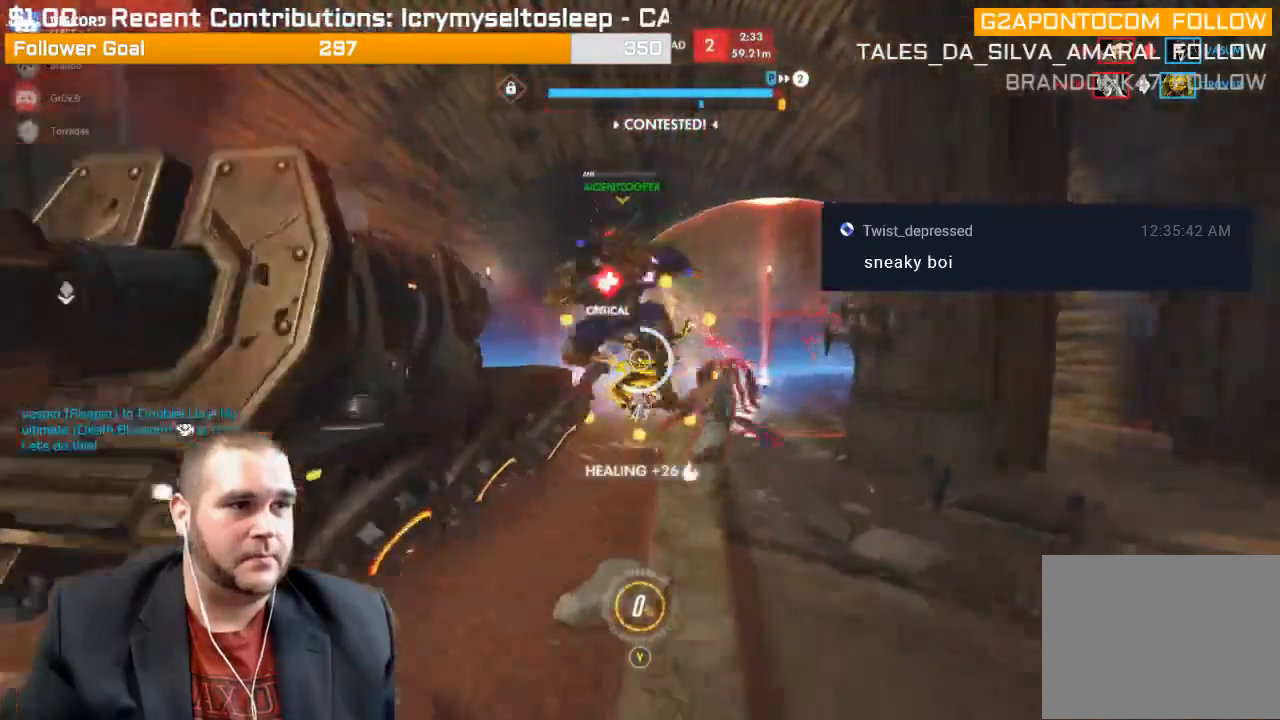
{"buttons": [], "left_stick": "down", "right_stick": "center", "events": [[150, "left_stick", "center"], [200, "left_stick", "down"]]}
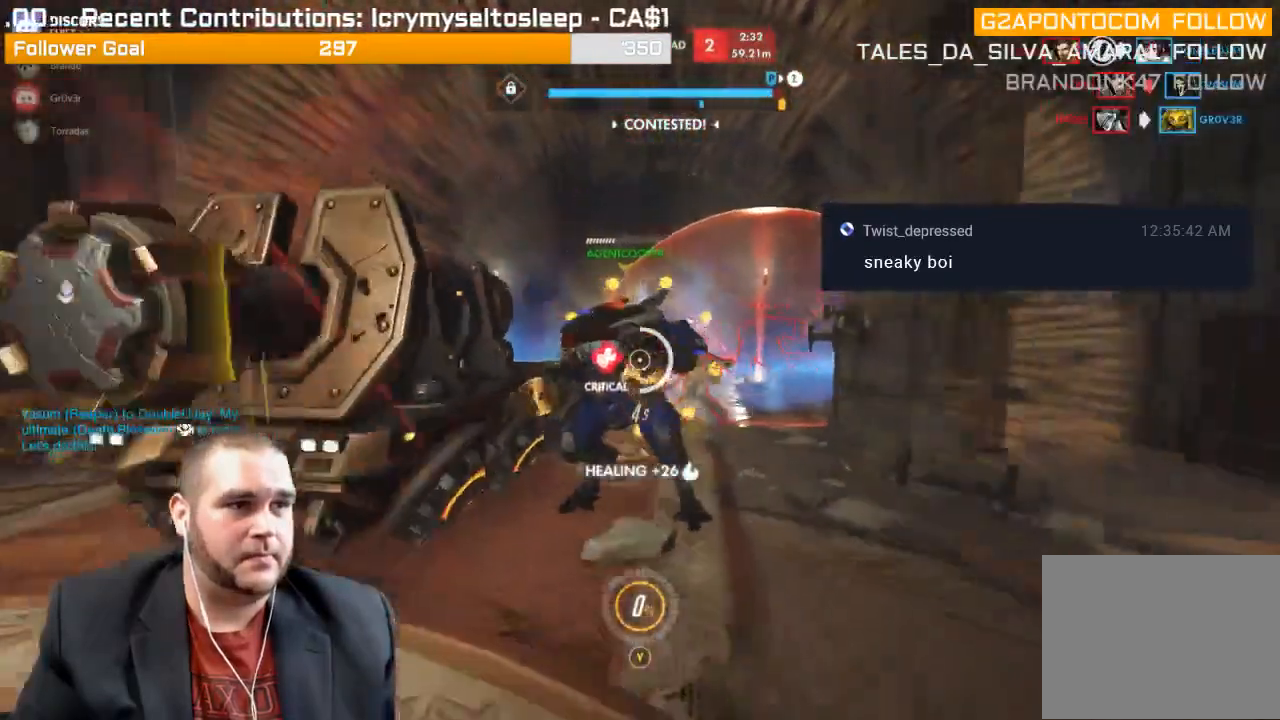
{"buttons": [], "left_stick": "down-left", "right_stick": "center", "events": [[267, "left_stick", "down-left"]]}
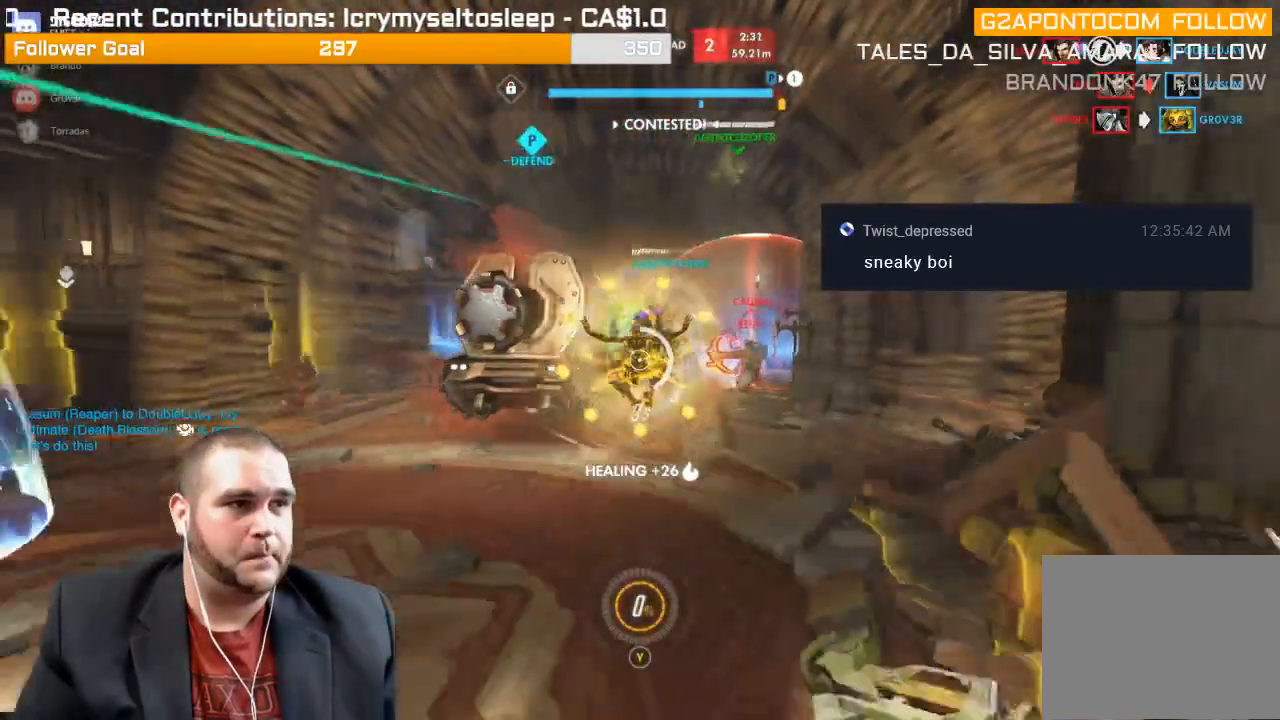
{"buttons": [], "left_stick": "up", "right_stick": "center", "events": [[100, "left_stick", "down-right"], [167, "left_stick", "up-right"], [217, "left_stick", "up"]]}
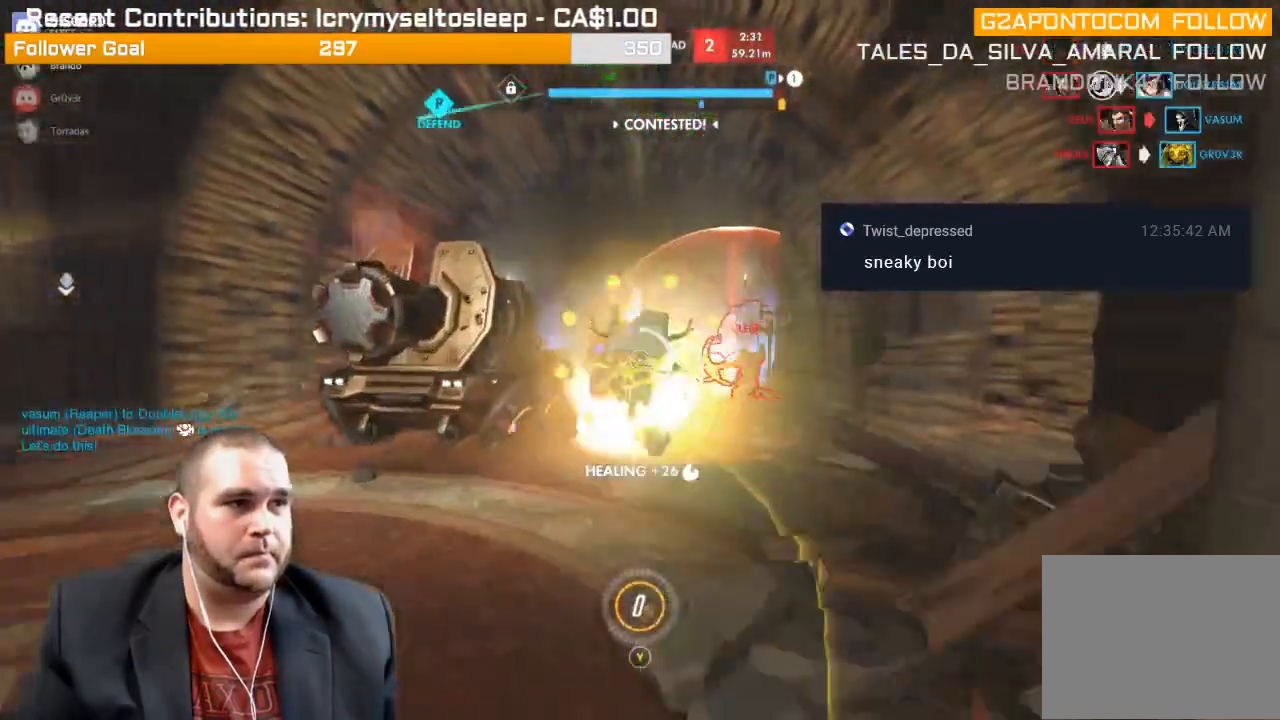
{"buttons": [], "left_stick": "down", "right_stick": "center", "events": [[233, "left_stick", "down-left"], [350, "left_stick", "down"]]}
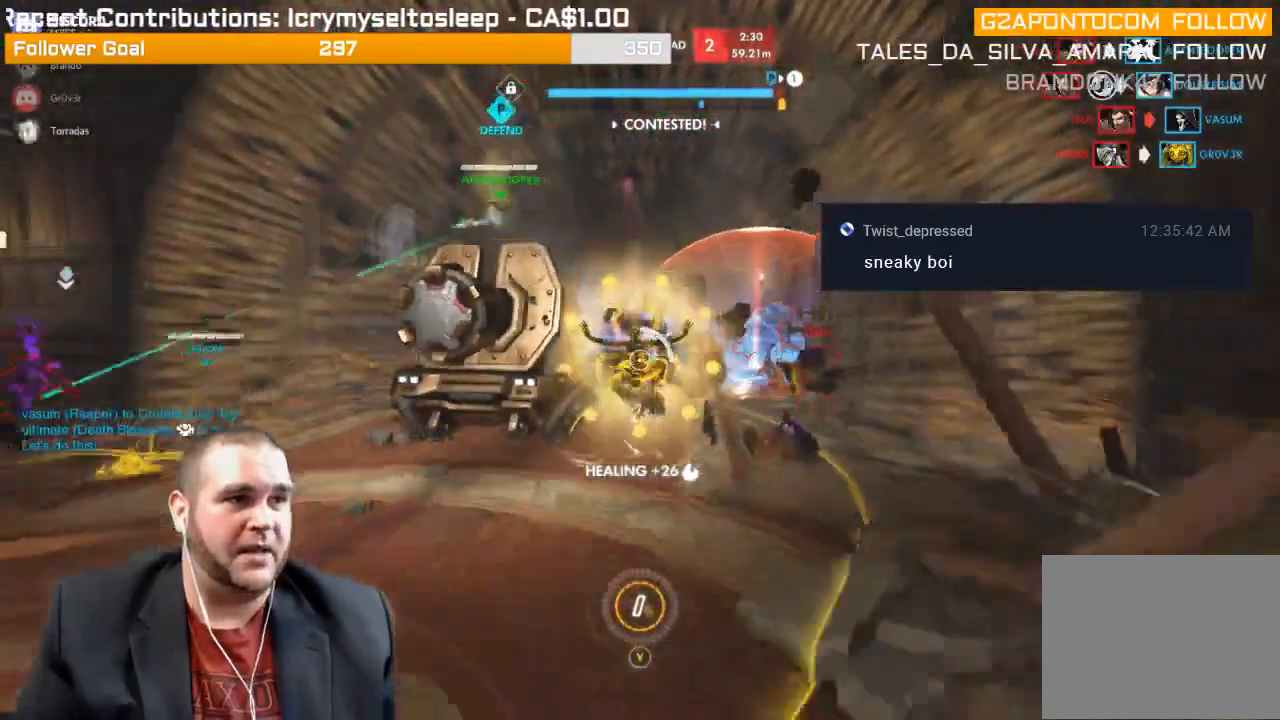
{"buttons": [], "left_stick": "down-left", "right_stick": "center", "events": [[50, "left_stick", "down-left"]]}
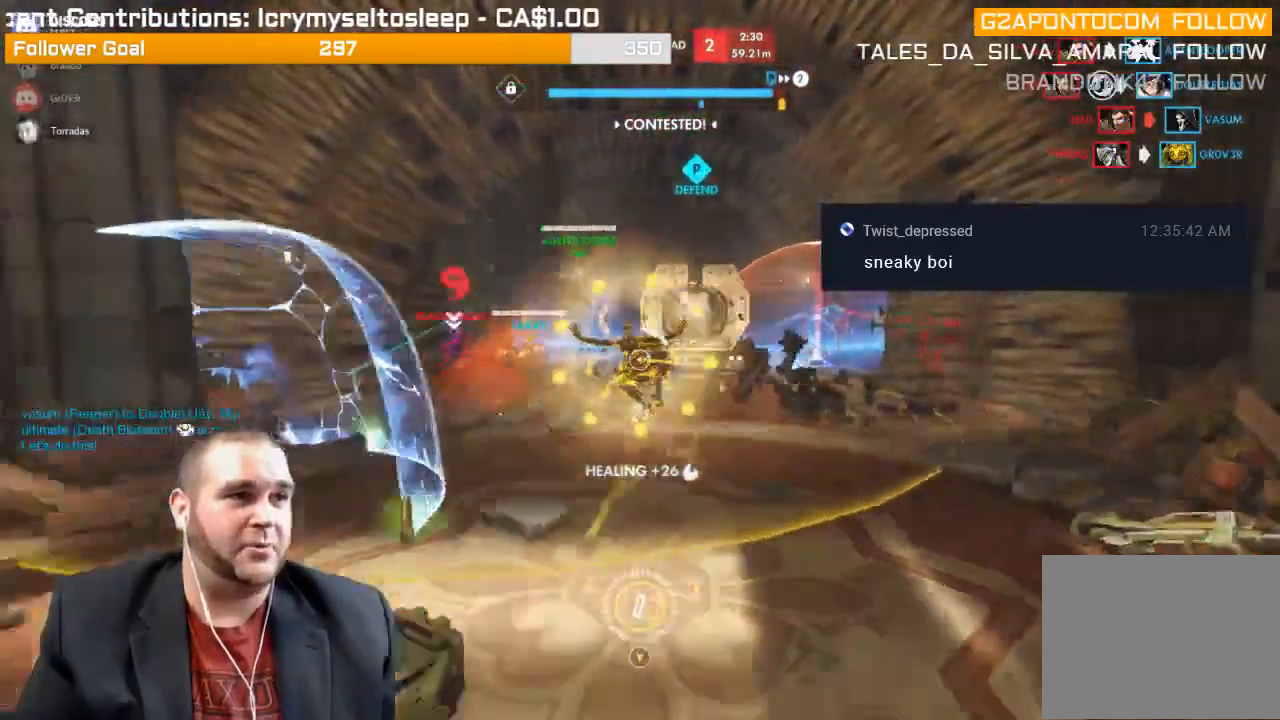
{"buttons": [], "left_stick": "down", "right_stick": "left", "events": [[83, "left_stick", "up-left"], [167, "left_stick", "up"], [383, "left_stick", "down"], [383, "right_stick", "left"]]}
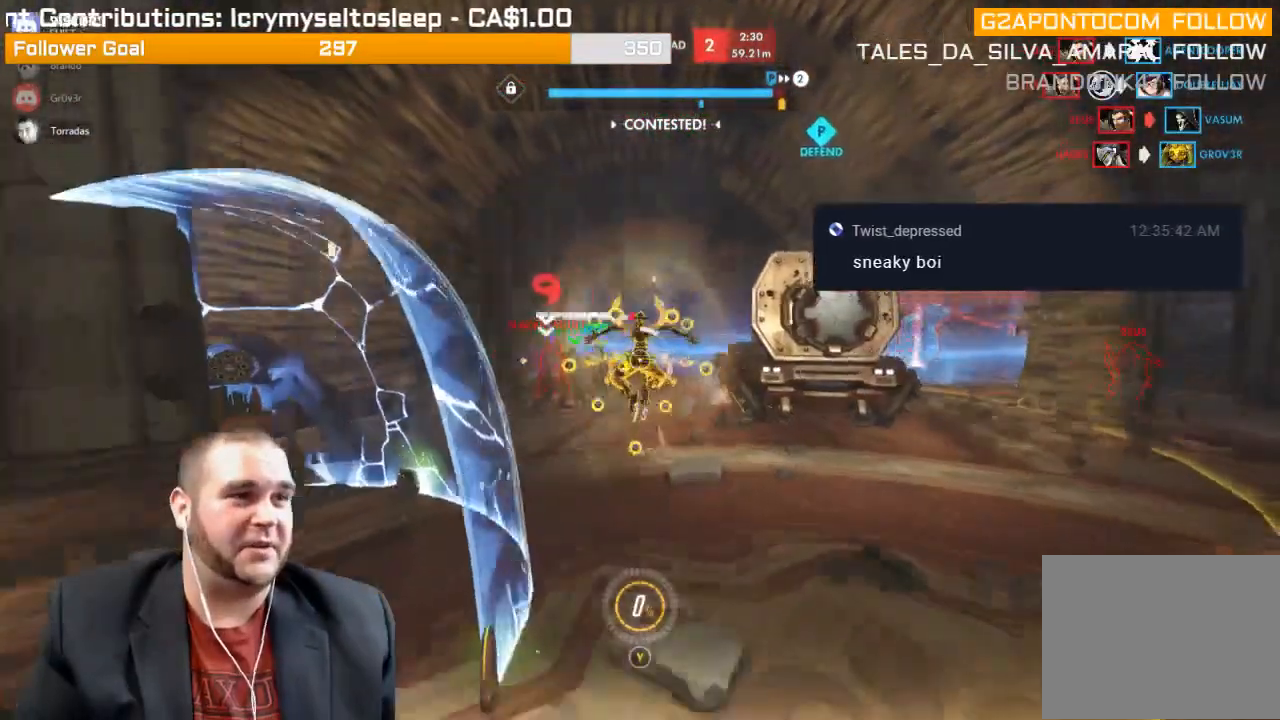
{"buttons": ["R2"], "left_stick": "up-right", "right_stick": "center", "events": [[50, "right_stick", "center"], [233, "left_stick", "down-right"], [333, "right_stick", "left"], [483, "left_stick", "up-right"], [500, "R2", "down"], [500, "right_stick", "center"]]}
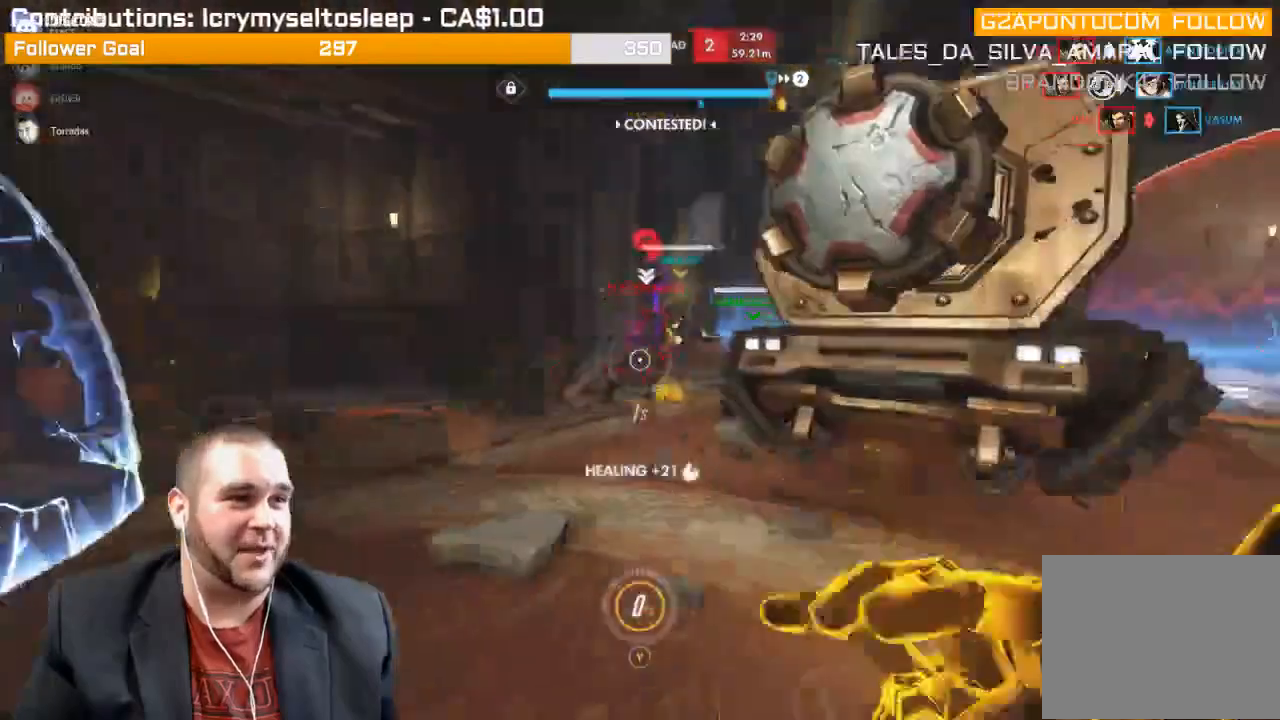
{"buttons": ["R2"], "left_stick": "up-left", "right_stick": "right", "events": [[200, "right_stick", "right"], [217, "left_stick", "up-left"], [333, "right_stick", "center"], [367, "L1", "down"], [450, "right_stick", "right"], [483, "L1", "up"]]}
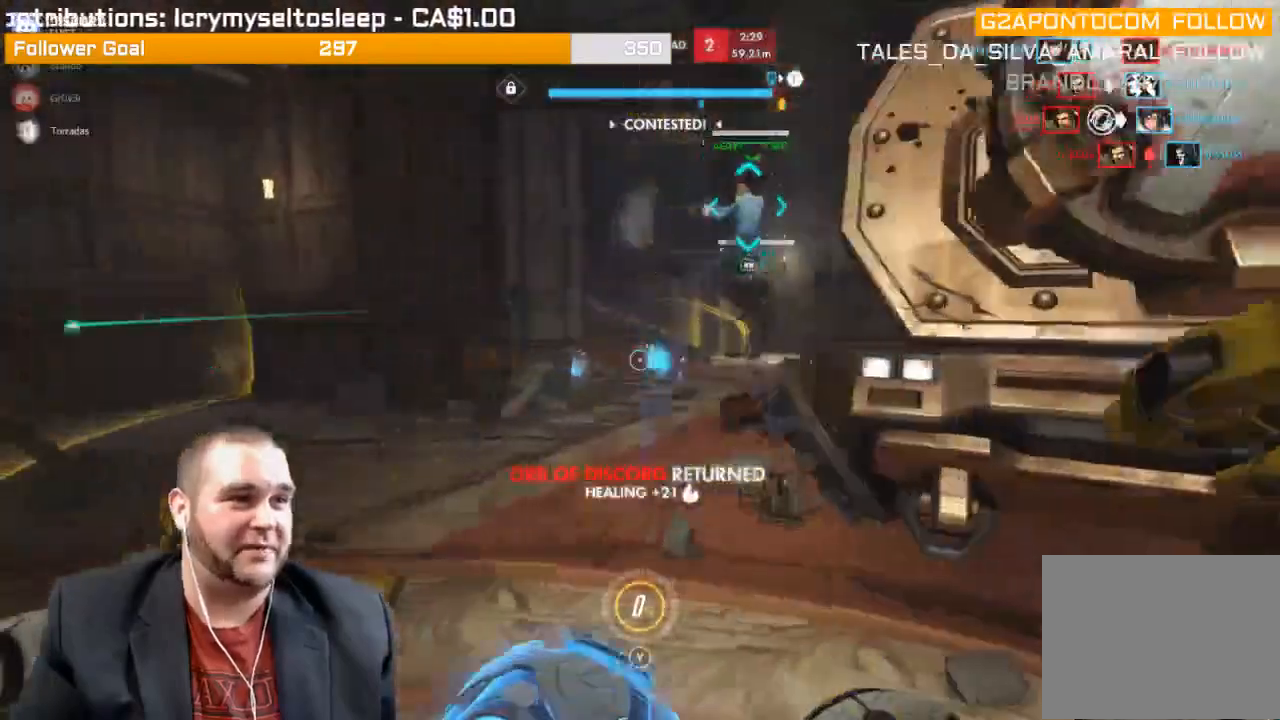
{"buttons": ["R2"], "left_stick": "up-left", "right_stick": "right", "events": [[67, "L1", "down"], [183, "L1", "up"], [217, "L1", "down"], [333, "L1", "up"], [367, "L1", "down"], [483, "L1", "up"]]}
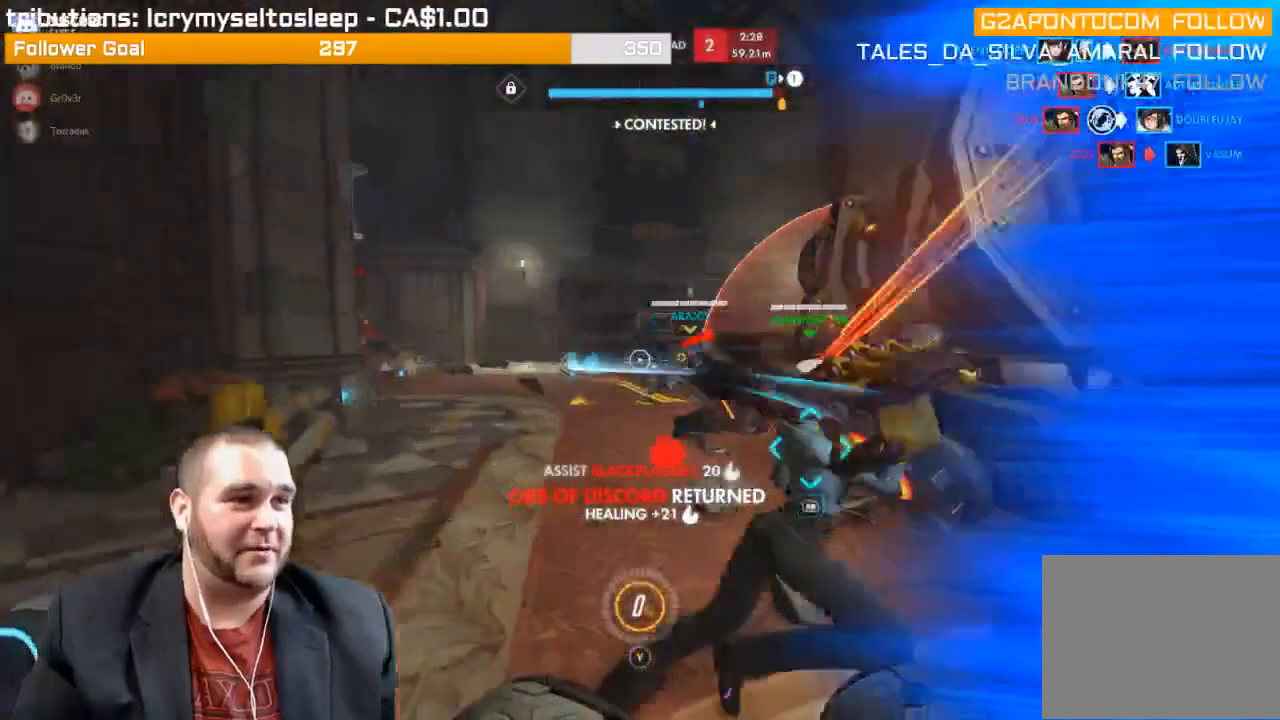
{"buttons": ["R2"], "left_stick": "down-right", "right_stick": "right", "events": [[33, "L1", "down"], [133, "L1", "up"], [167, "L1", "down"], [167, "left_stick", "up"], [283, "L1", "up"], [367, "L1", "down"], [400, "left_stick", "down-right"], [433, "L1", "up"]]}
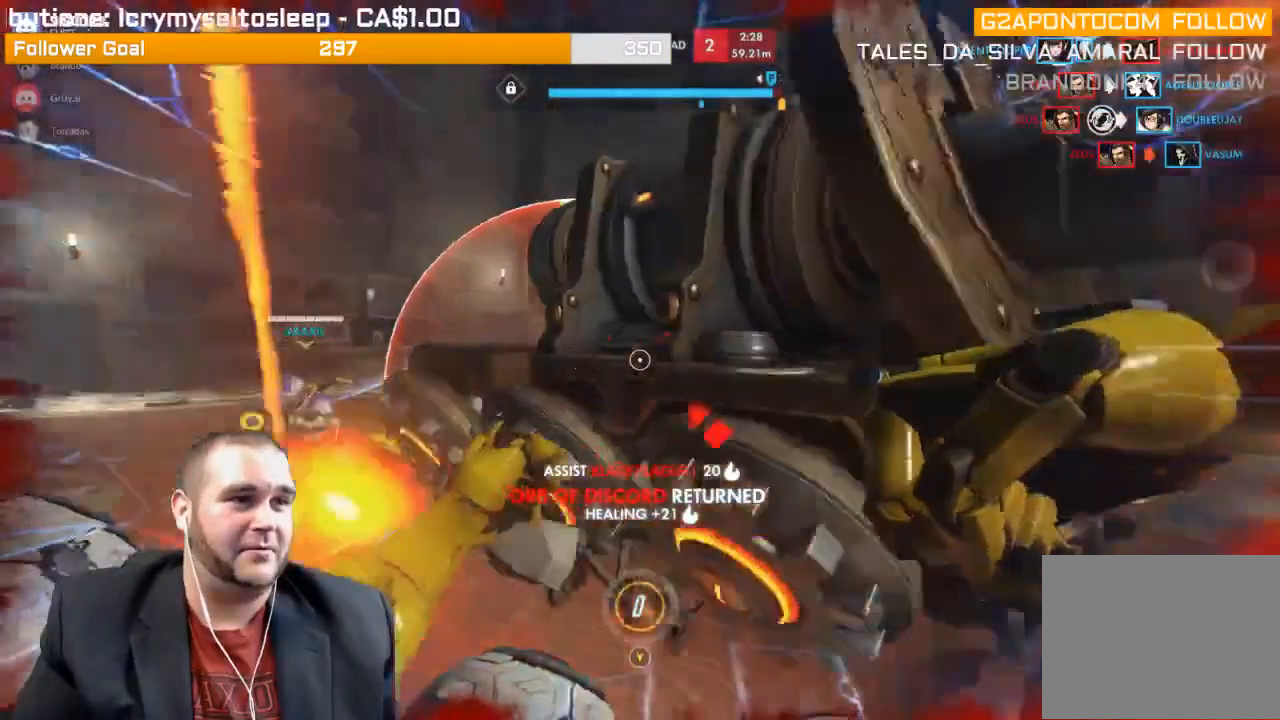
{"buttons": ["R2"], "left_stick": "down-left", "right_stick": "right", "events": [[17, "L1", "down"], [100, "L1", "up"], [133, "left_stick", "down-left"], [183, "L1", "down"], [250, "L1", "up"], [317, "L1", "down"], [433, "L1", "up"]]}
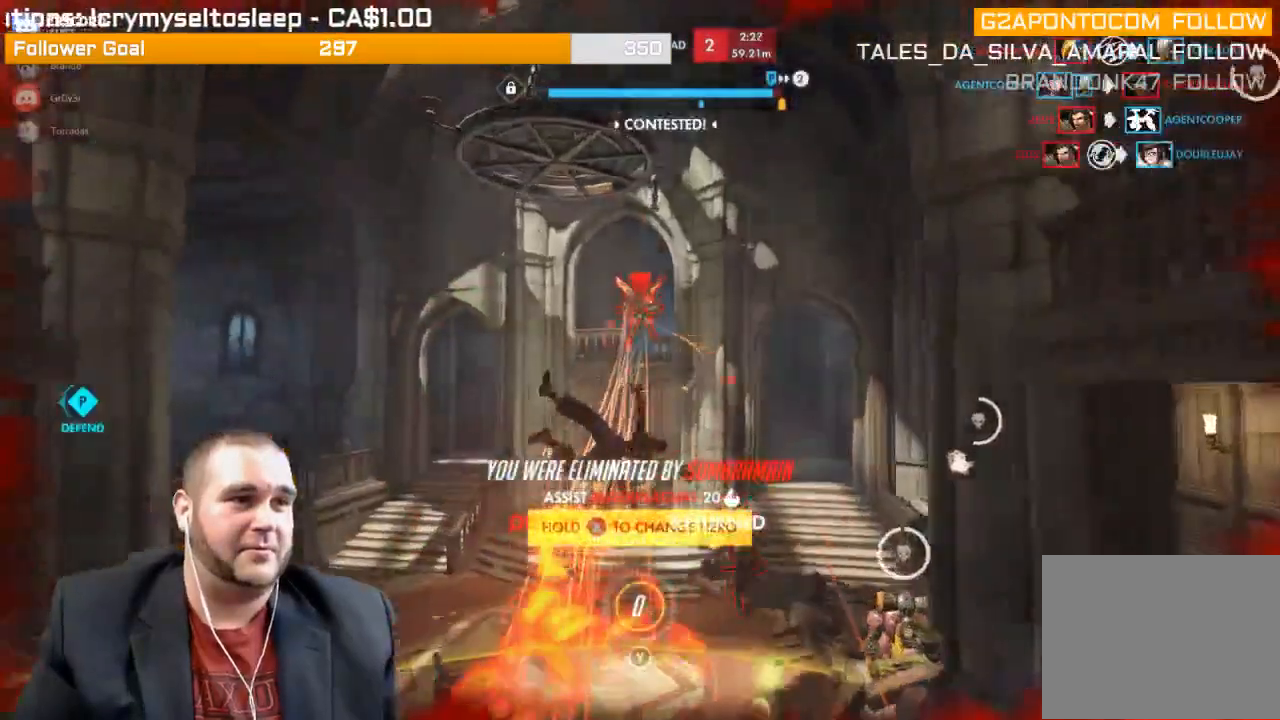
{"buttons": ["SELECT"], "left_stick": "center", "right_stick": "center", "events": [[17, "left_stick", "center"], [17, "right_stick", "center"], [33, "R2", "up"], [117, "CROSS", "down"], [233, "CROSS", "up"], [467, "SELECT", "down"]]}
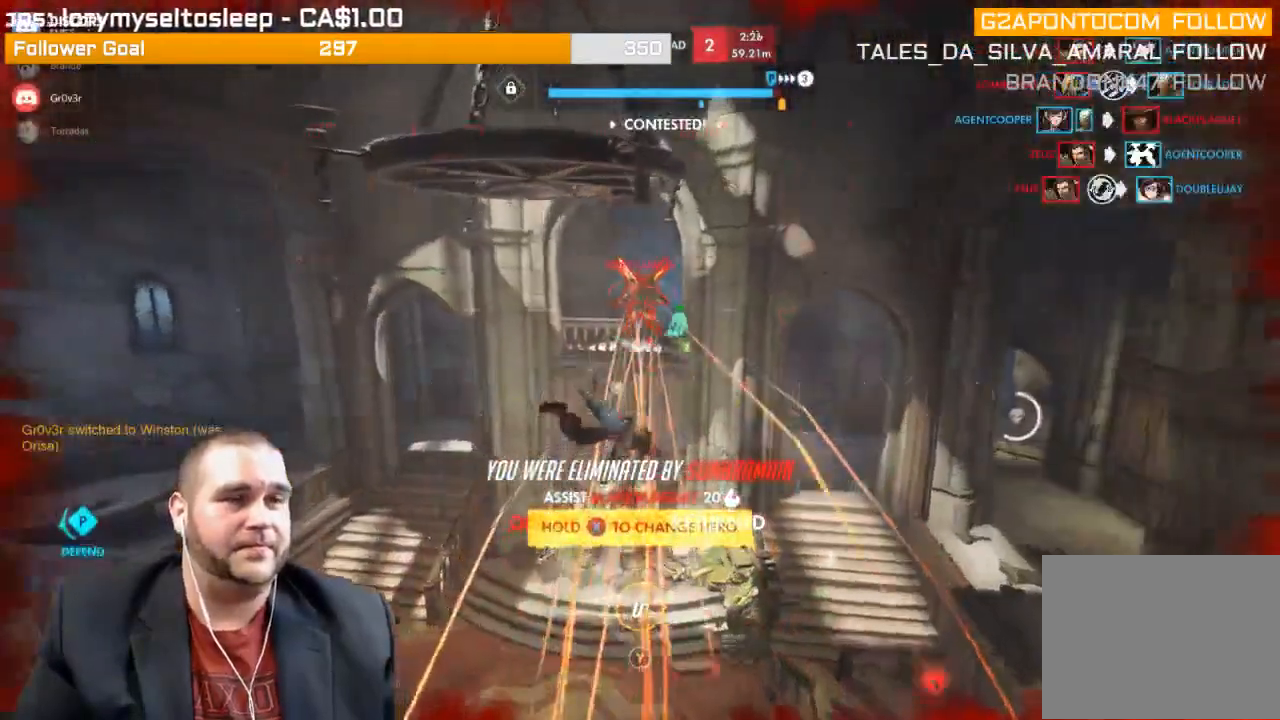
{"buttons": ["SELECT"], "left_stick": "center", "right_stick": "center", "events": []}
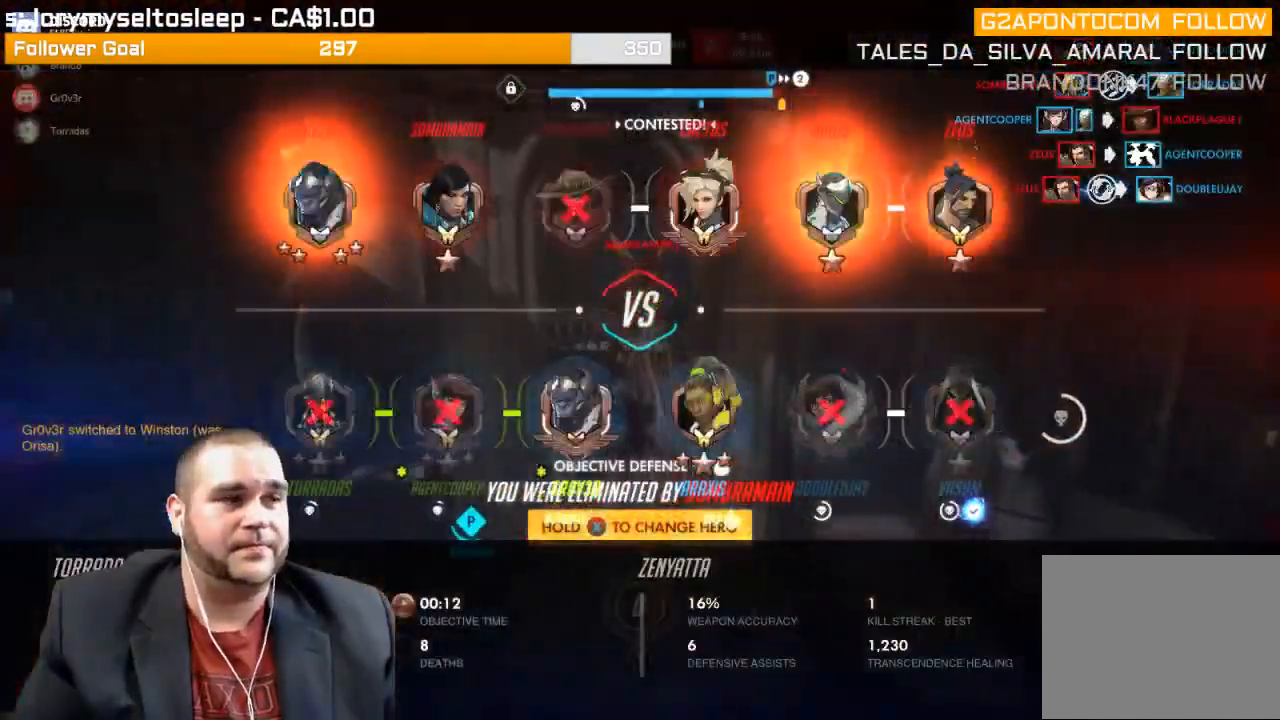
{"buttons": ["SELECT"], "left_stick": "center", "right_stick": "center", "events": []}
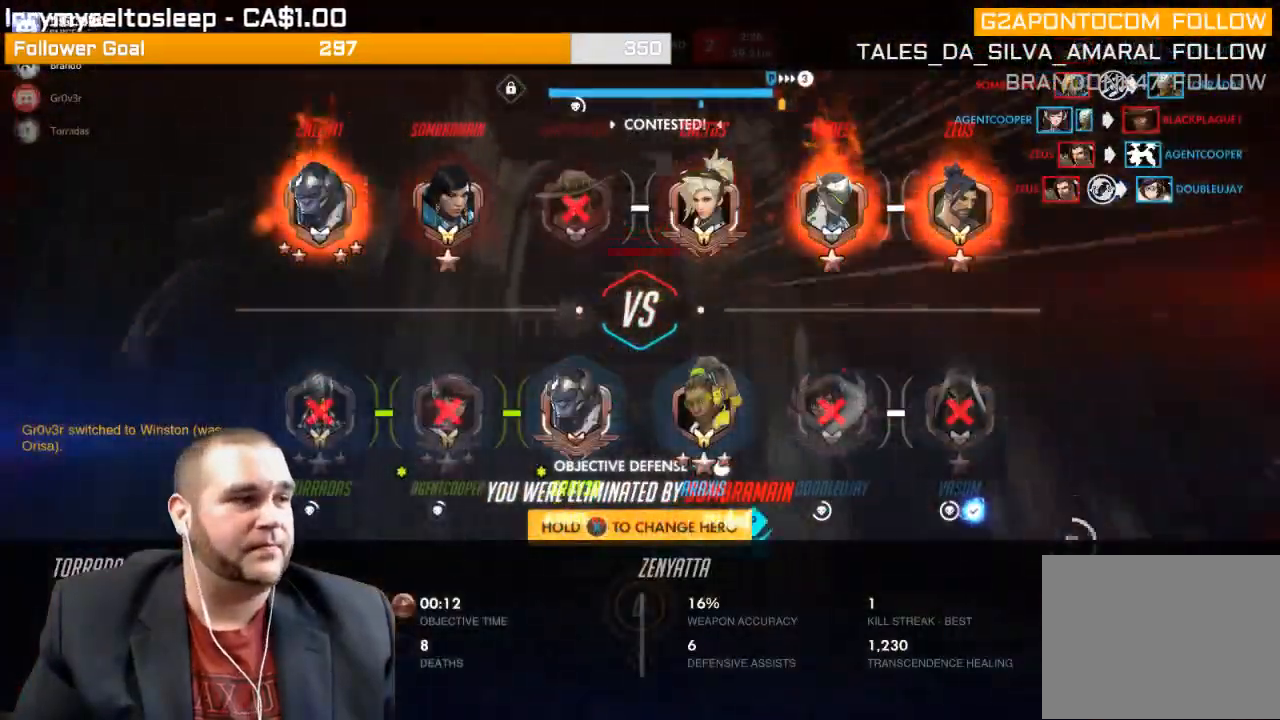
{"buttons": ["SELECT"], "left_stick": "center", "right_stick": "center", "events": []}
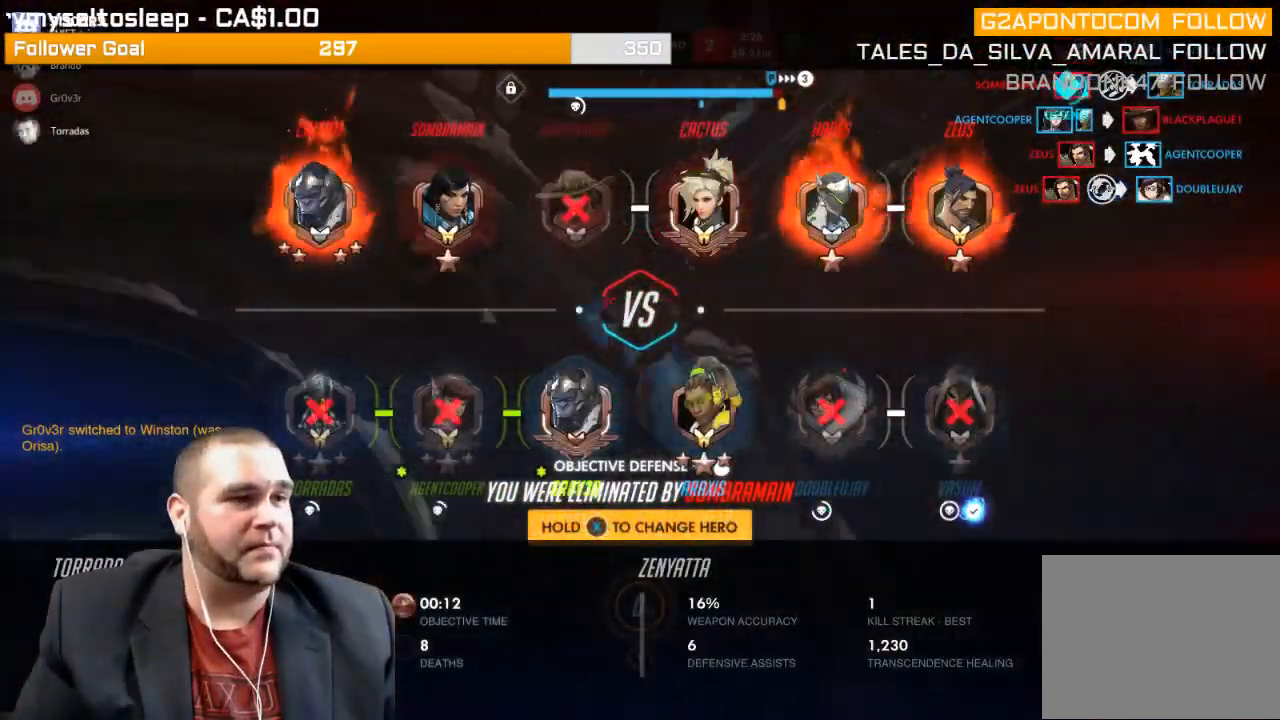
{"buttons": ["SELECT"], "left_stick": "center", "right_stick": "center", "events": []}
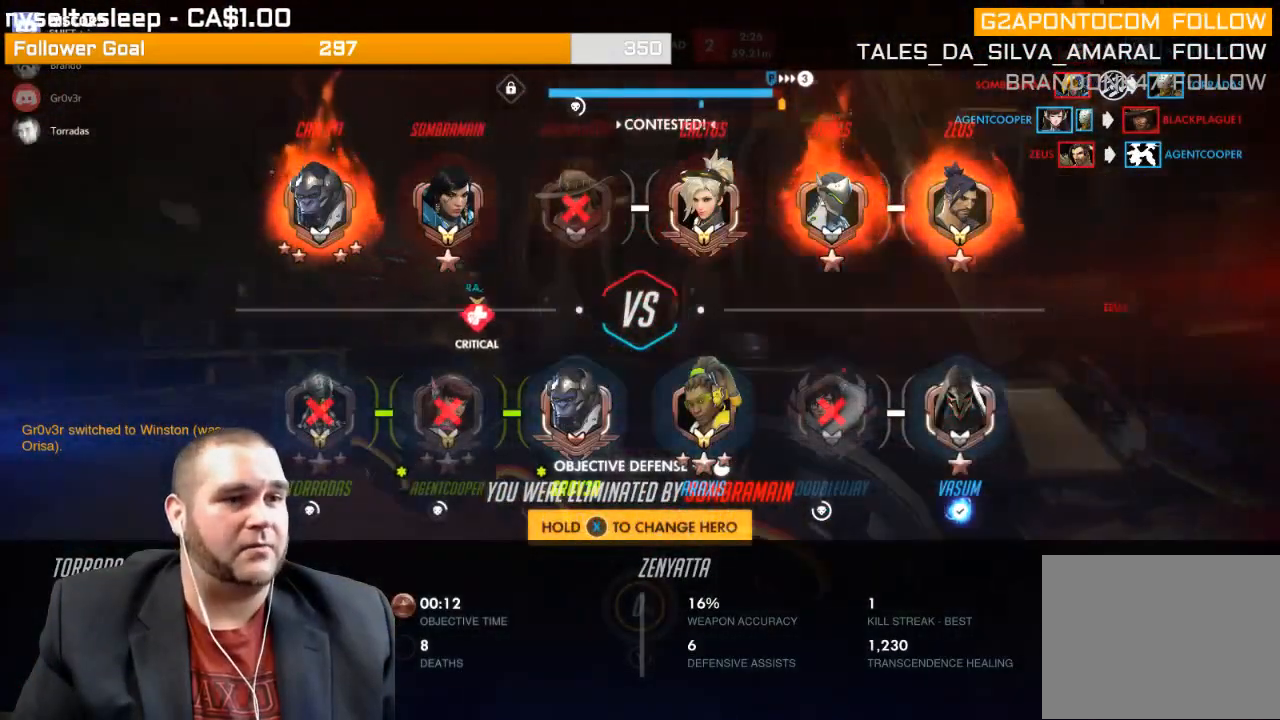
{"buttons": ["SELECT"], "left_stick": "center", "right_stick": "center", "events": []}
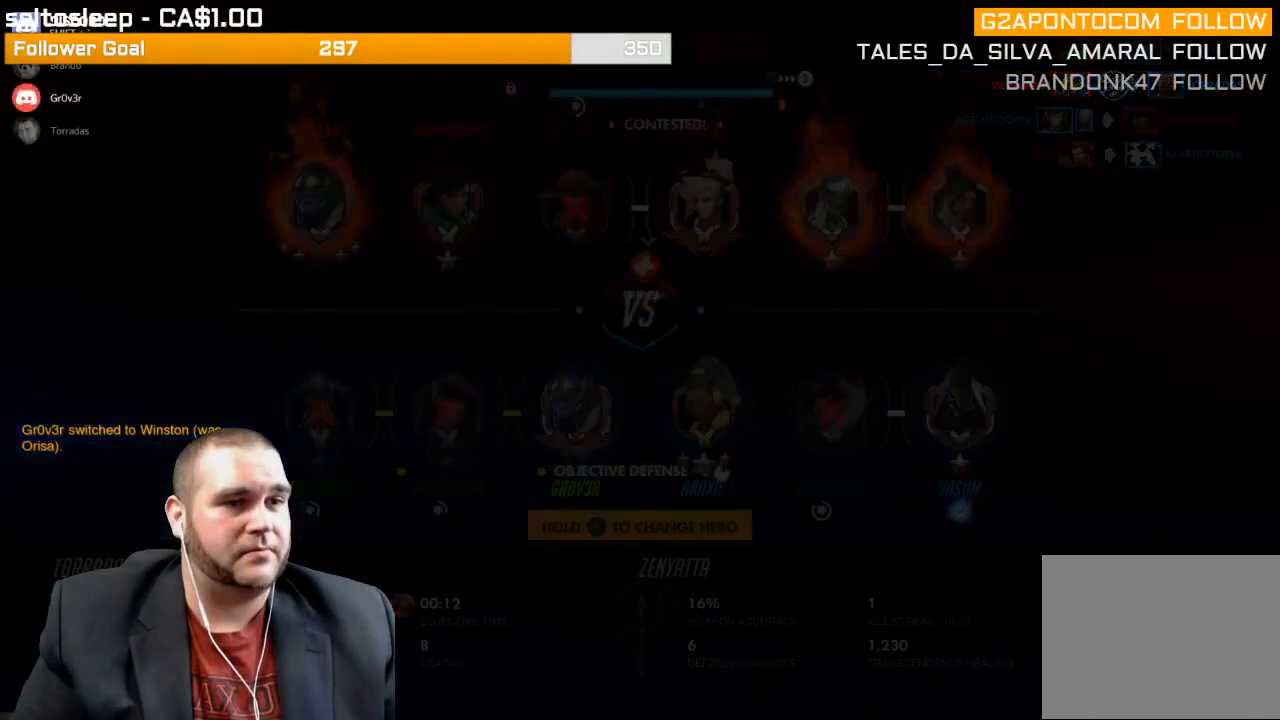
{"buttons": ["SELECT"], "left_stick": "center", "right_stick": "center", "events": []}
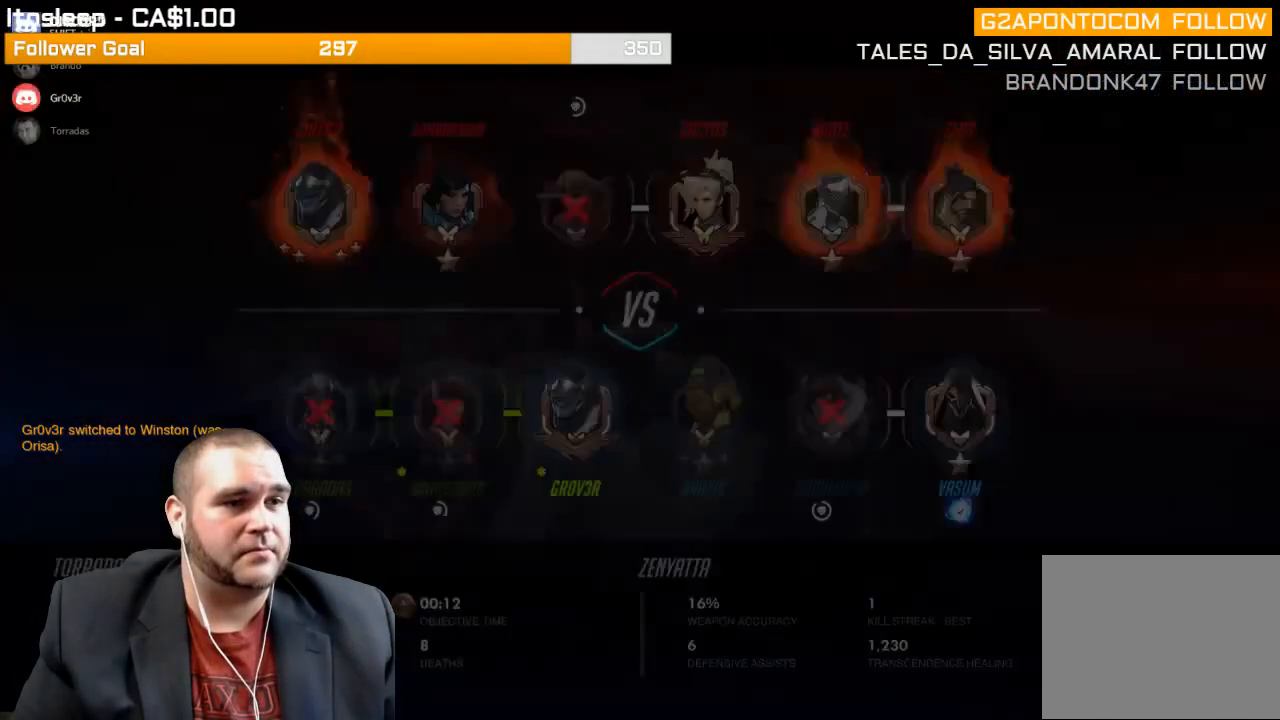
{"buttons": ["SELECT"], "left_stick": "center", "right_stick": "center", "events": []}
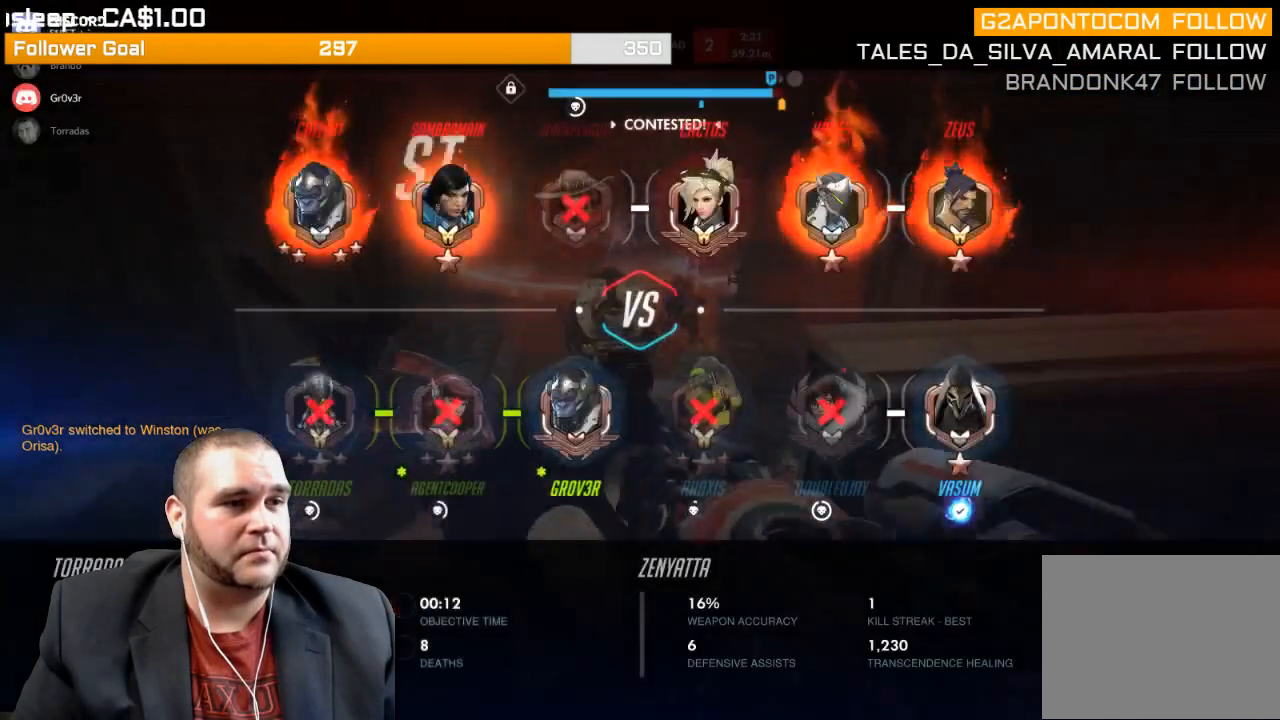
{"buttons": ["SELECT"], "left_stick": "center", "right_stick": "center", "events": []}